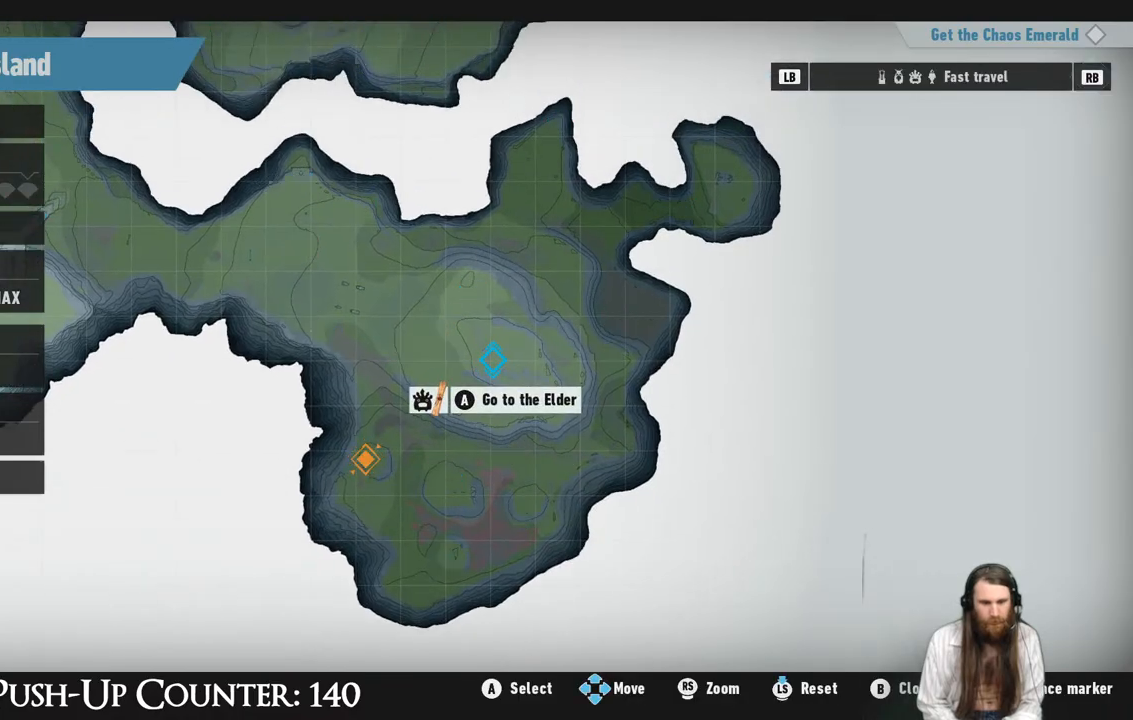
Gameplay with a controller (Xbox layout); each line is a JSON object with the inputs held at the frame after it. "events" lists button and stick changes between this image and that frame as [ms after this image, input, new state], when the widget could be followed in between. Not read: L3 R3.
{"buttons": [], "left_stick": "center", "right_stick": "center", "events": [[100, "A", "down"], [233, "A", "up"]]}
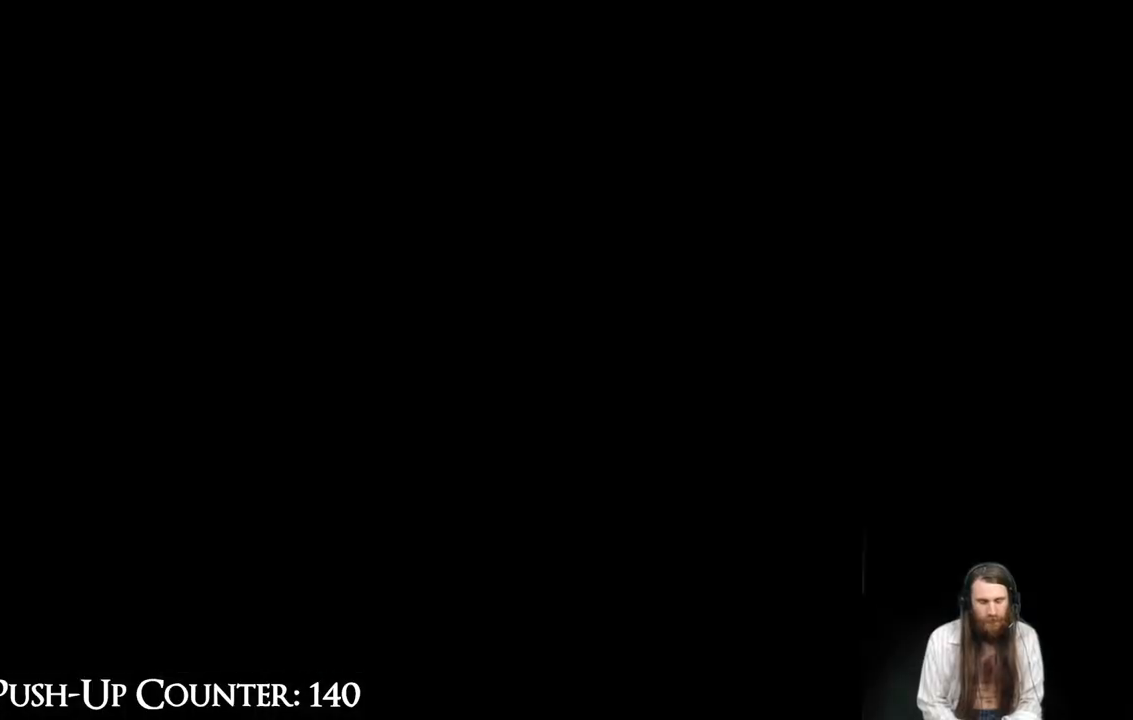
{"buttons": [], "left_stick": "center", "right_stick": "center", "events": []}
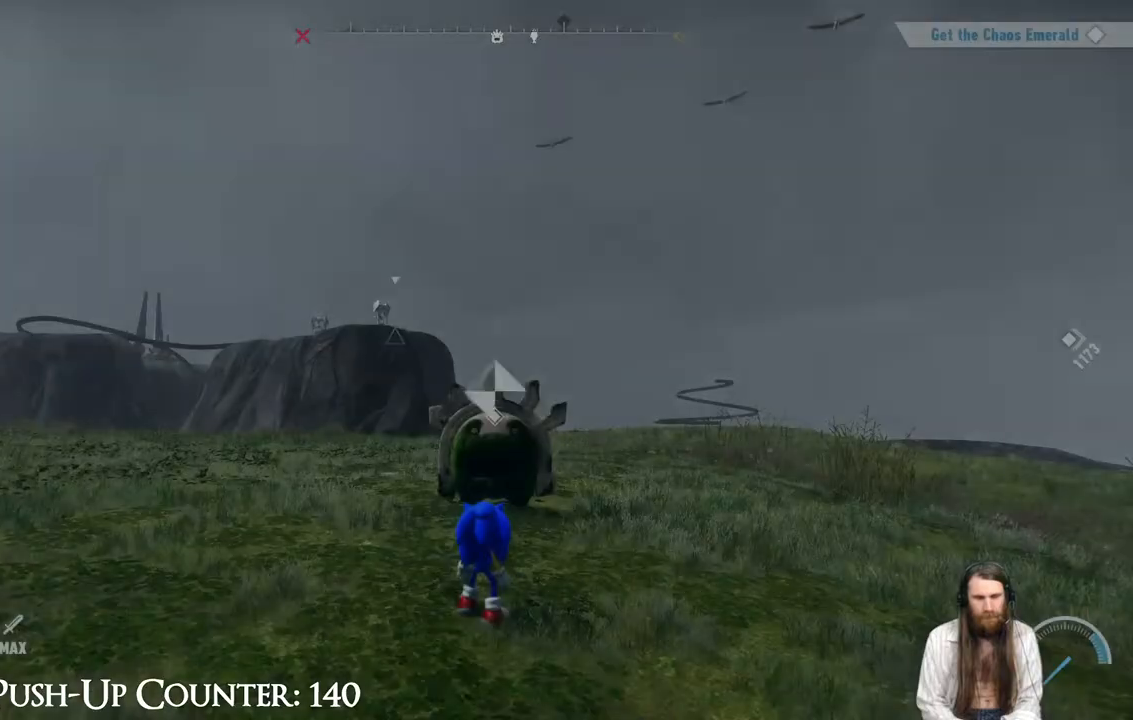
{"buttons": [], "left_stick": "center", "right_stick": "right", "events": [[467, "right_stick", "right"]]}
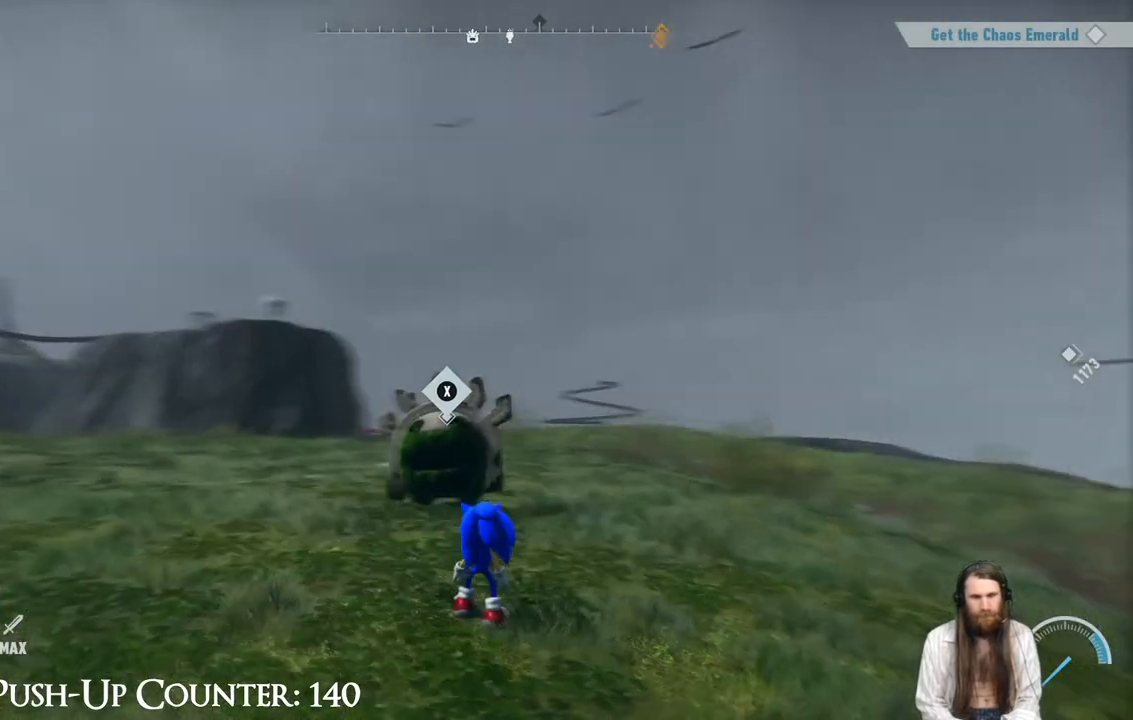
{"buttons": [], "left_stick": "up", "right_stick": "center", "events": [[267, "left_stick", "up"], [267, "right_stick", "center"]]}
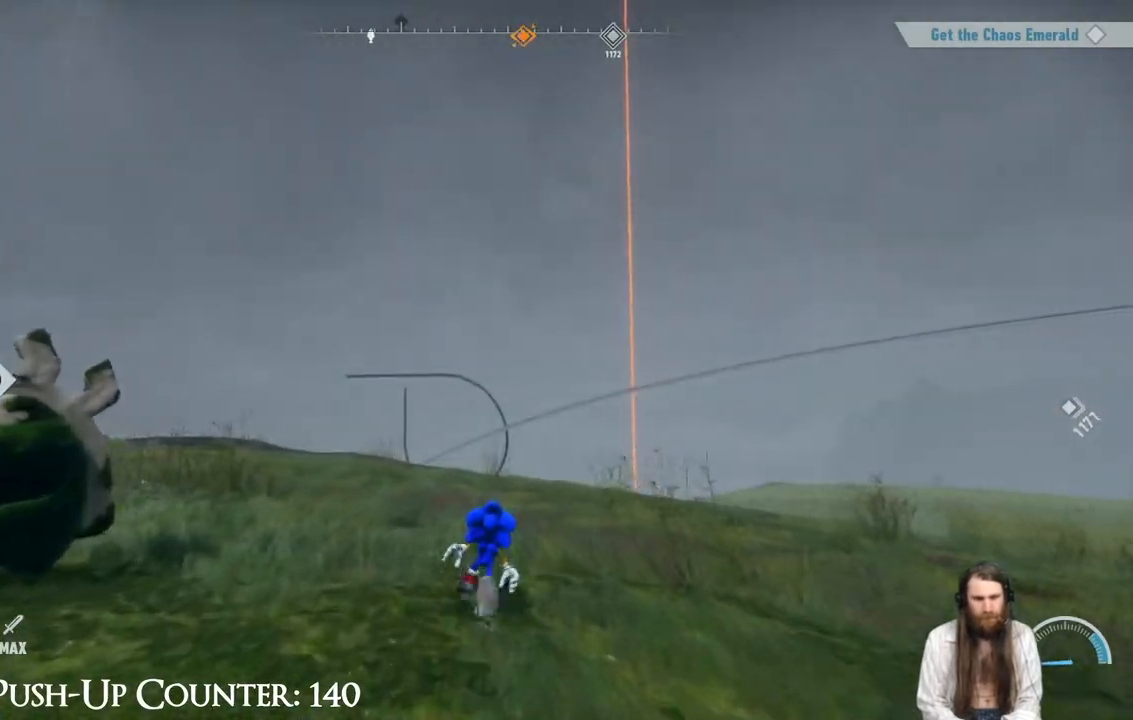
{"buttons": ["R2"], "left_stick": "up", "right_stick": "center", "events": [[33, "right_stick", "down-right"], [117, "right_stick", "center"], [150, "R2", "down"]]}
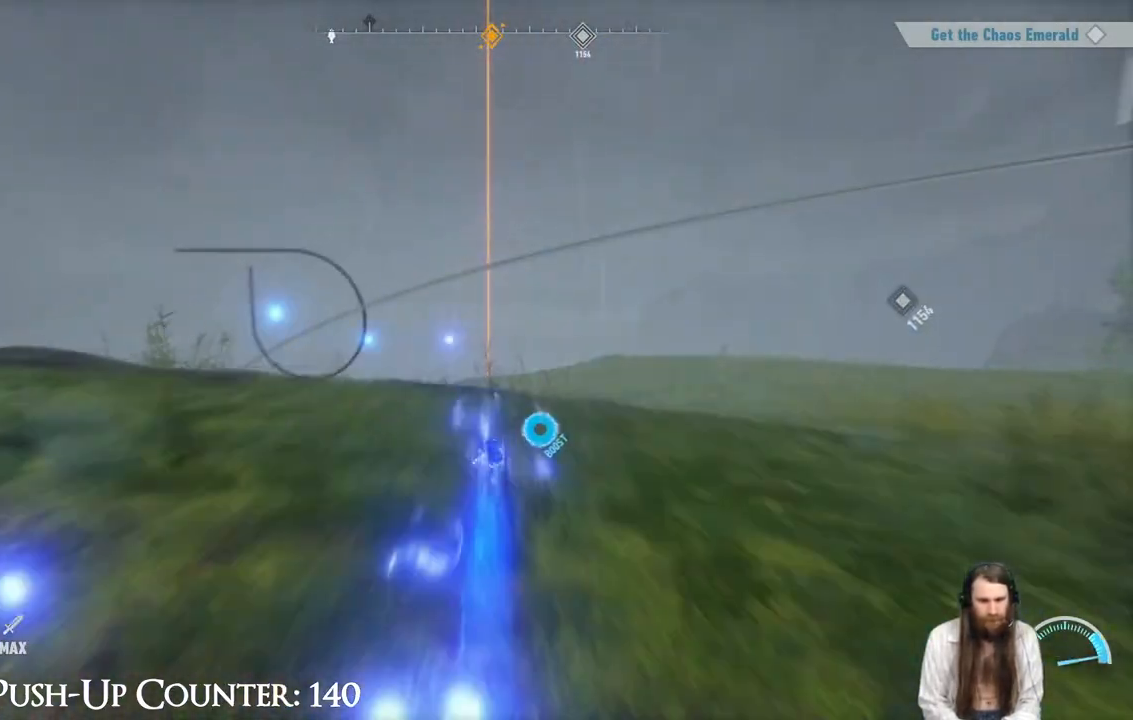
{"buttons": ["R2"], "left_stick": "up", "right_stick": "center", "events": []}
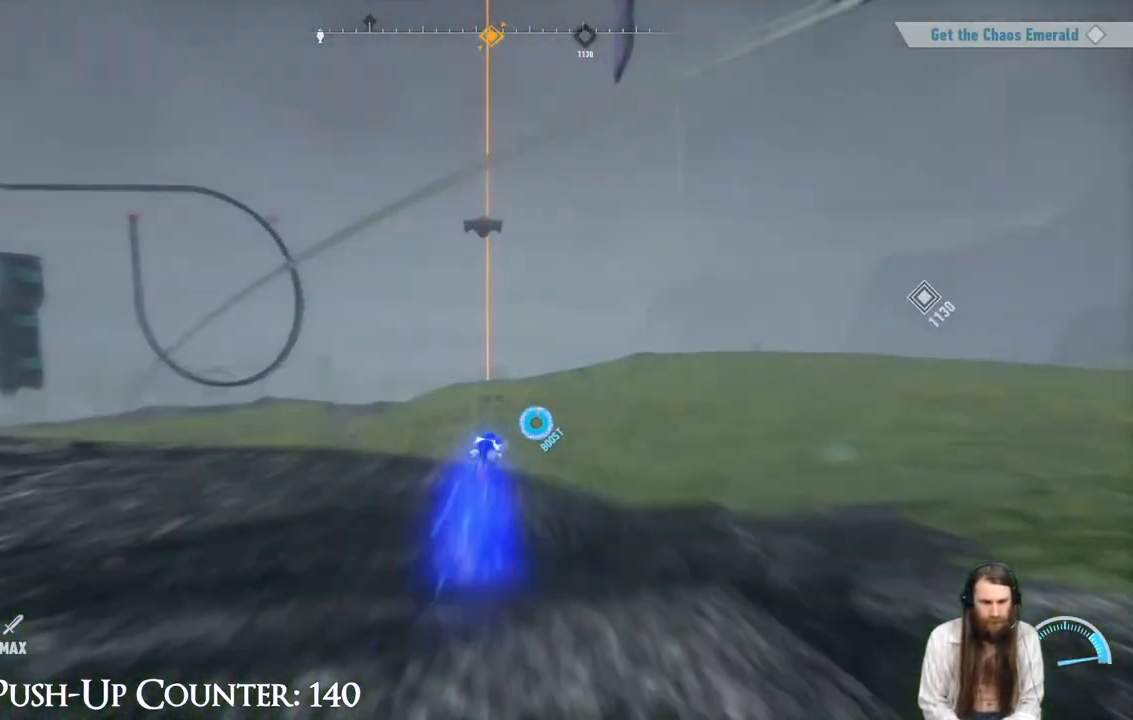
{"buttons": ["R2"], "left_stick": "up-left", "right_stick": "center", "events": [[467, "left_stick", "up-left"]]}
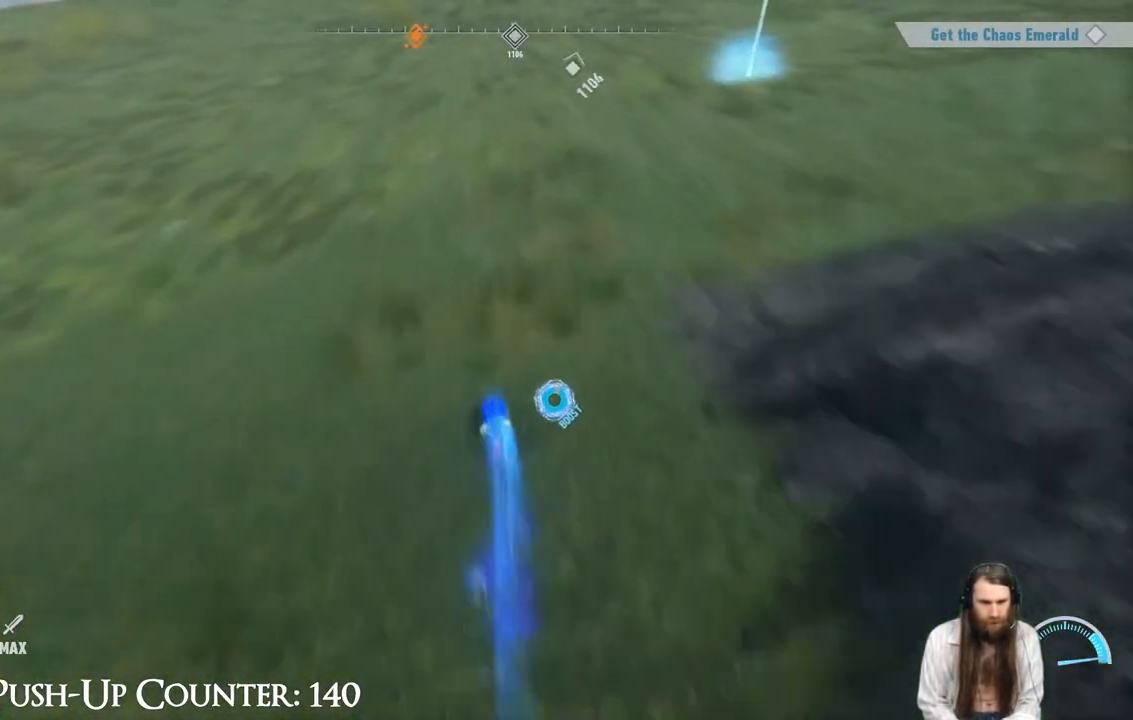
{"buttons": [], "left_stick": "up-left", "right_stick": "center", "events": [[183, "right_stick", "up-left"], [317, "R2", "up"], [317, "right_stick", "center"]]}
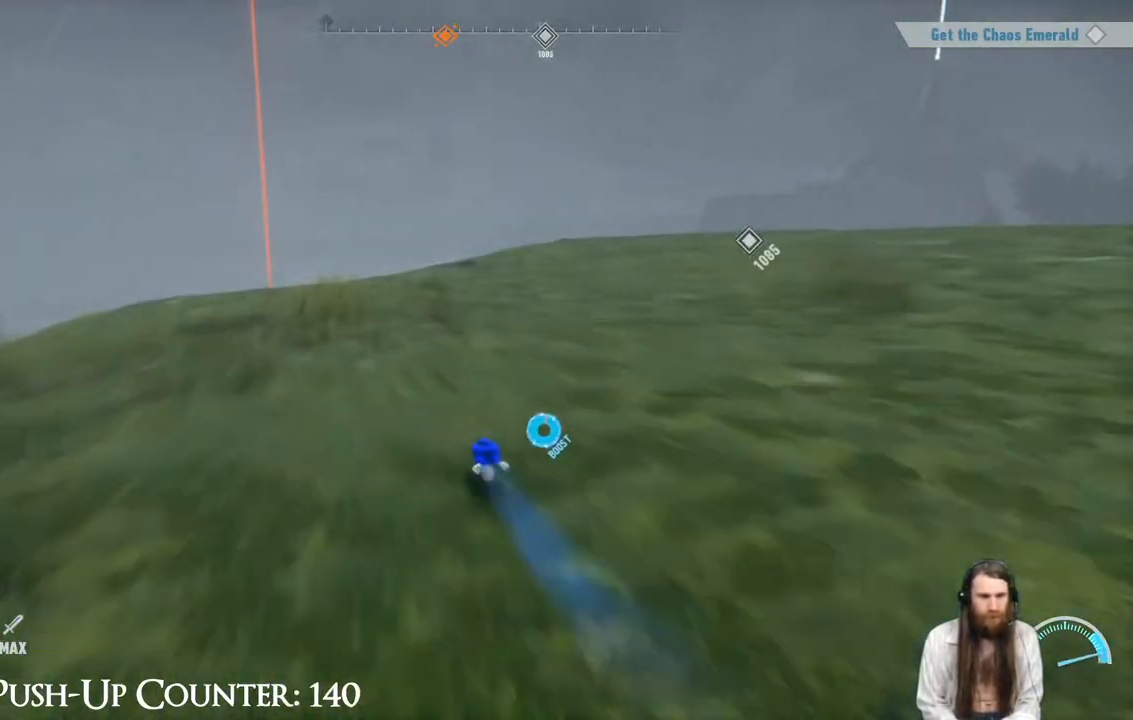
{"buttons": ["R2"], "left_stick": "up-left", "right_stick": "center", "events": [[217, "right_stick", "down"], [300, "right_stick", "center"], [400, "R2", "down"]]}
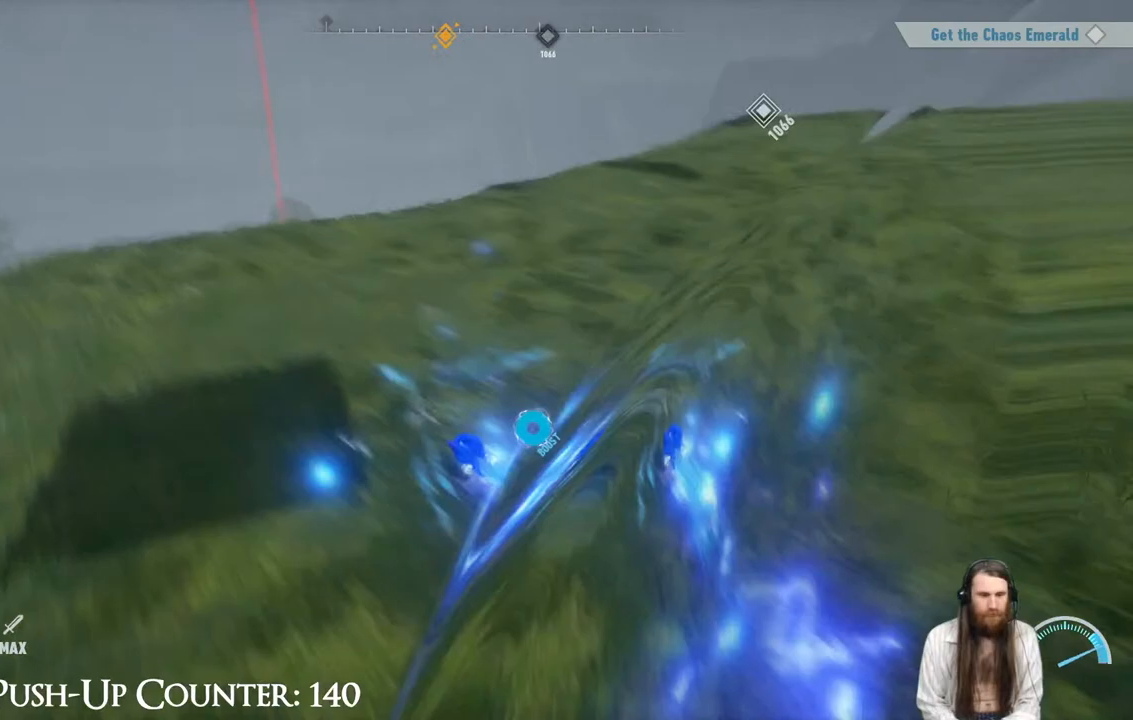
{"buttons": ["R2"], "left_stick": "up-left", "right_stick": "center", "events": []}
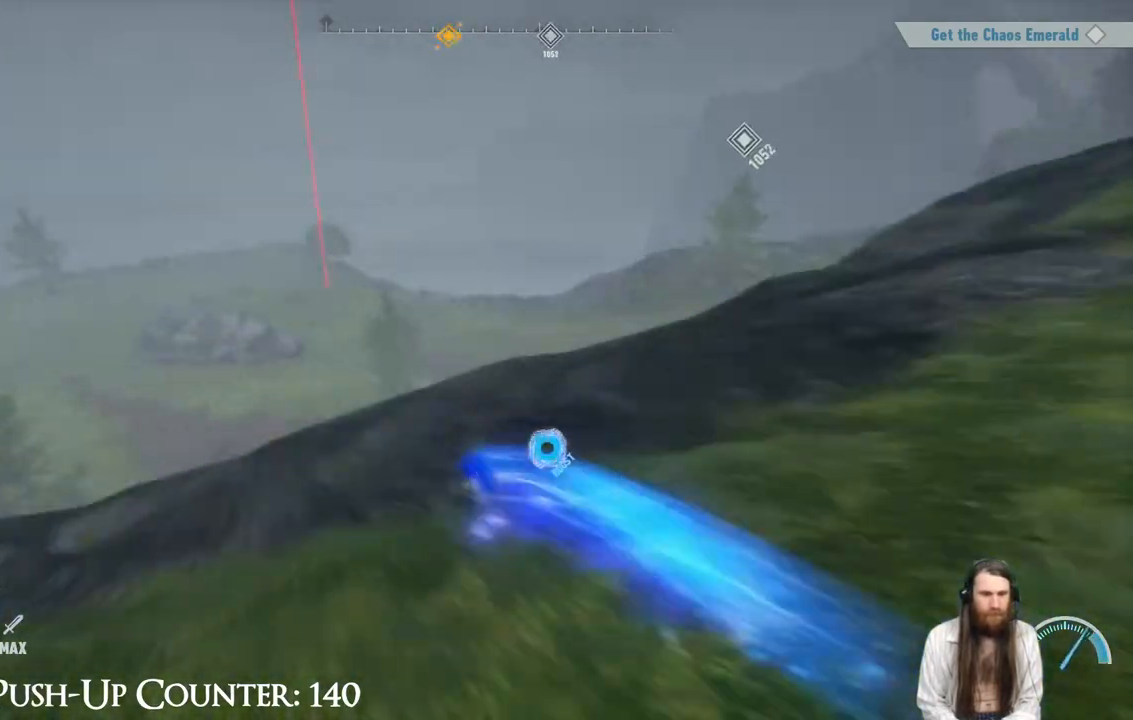
{"buttons": ["R2"], "left_stick": "up-left", "right_stick": "center", "events": []}
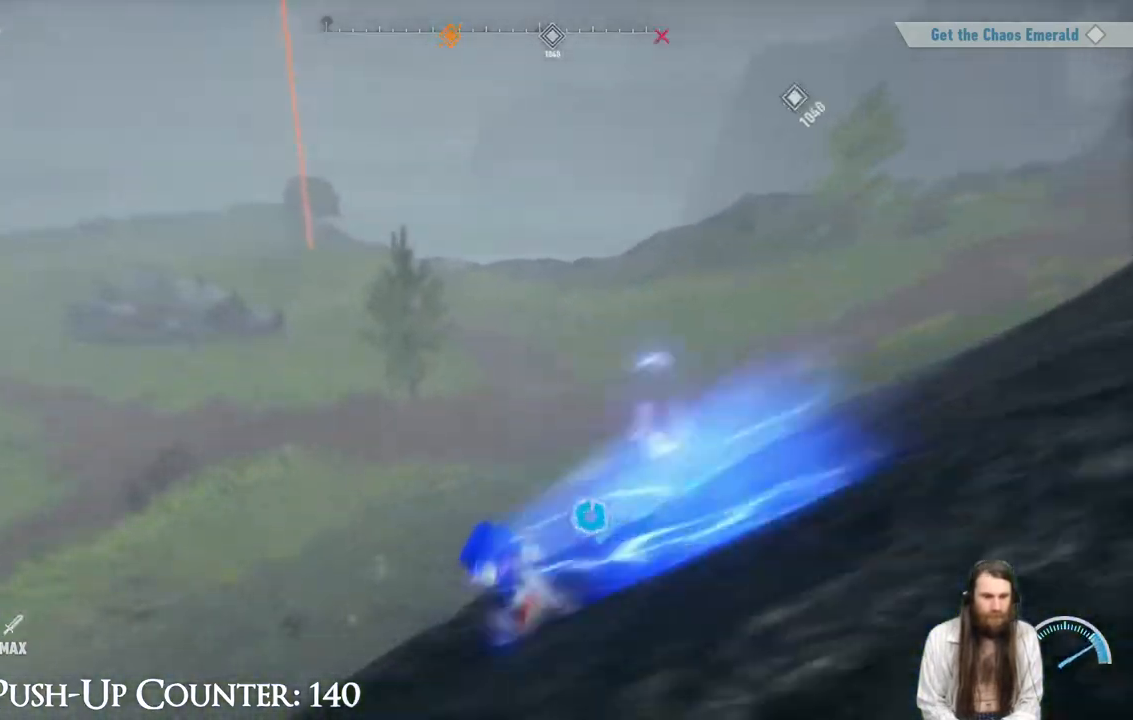
{"buttons": ["R2"], "left_stick": "up-left", "right_stick": "center", "events": []}
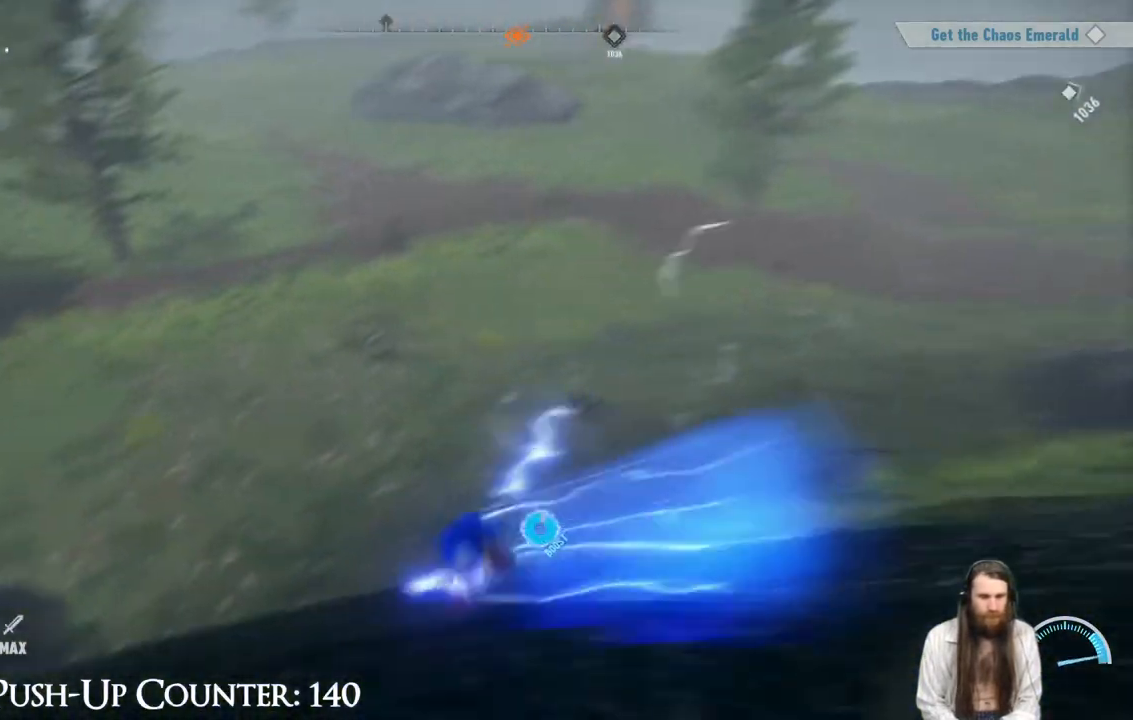
{"buttons": ["R2"], "left_stick": "up", "right_stick": "center", "events": [[117, "left_stick", "up"]]}
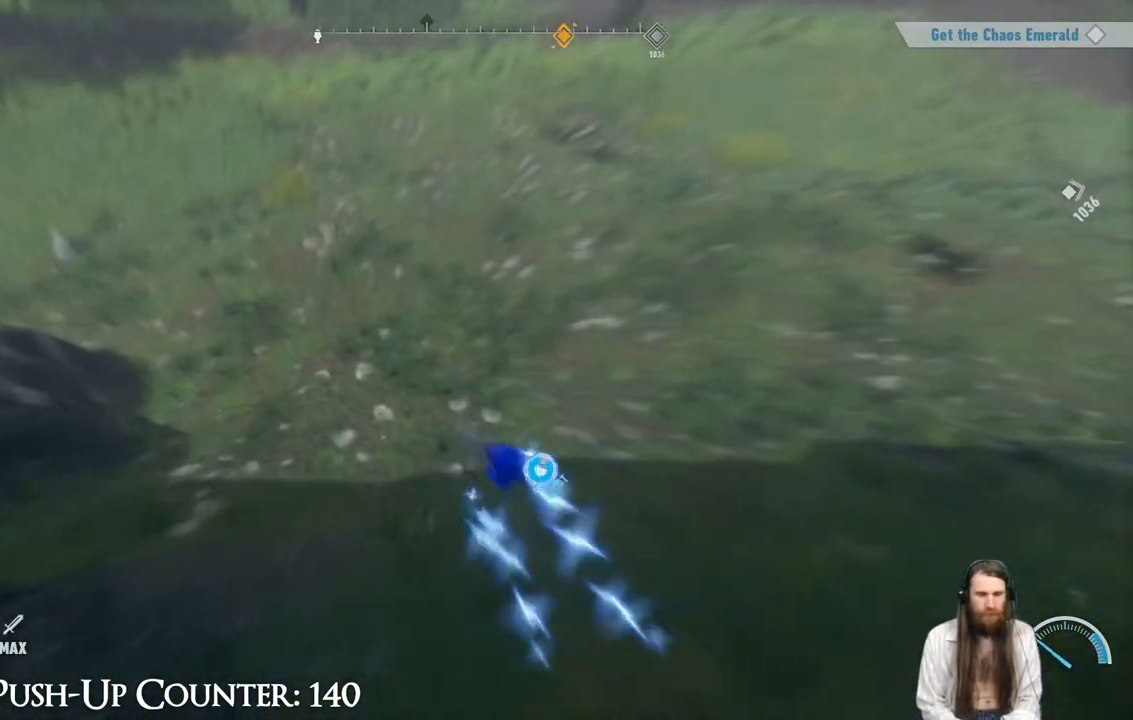
{"buttons": [], "left_stick": "up", "right_stick": "center", "events": [[33, "right_stick", "up"], [150, "right_stick", "center"], [467, "R2", "up"]]}
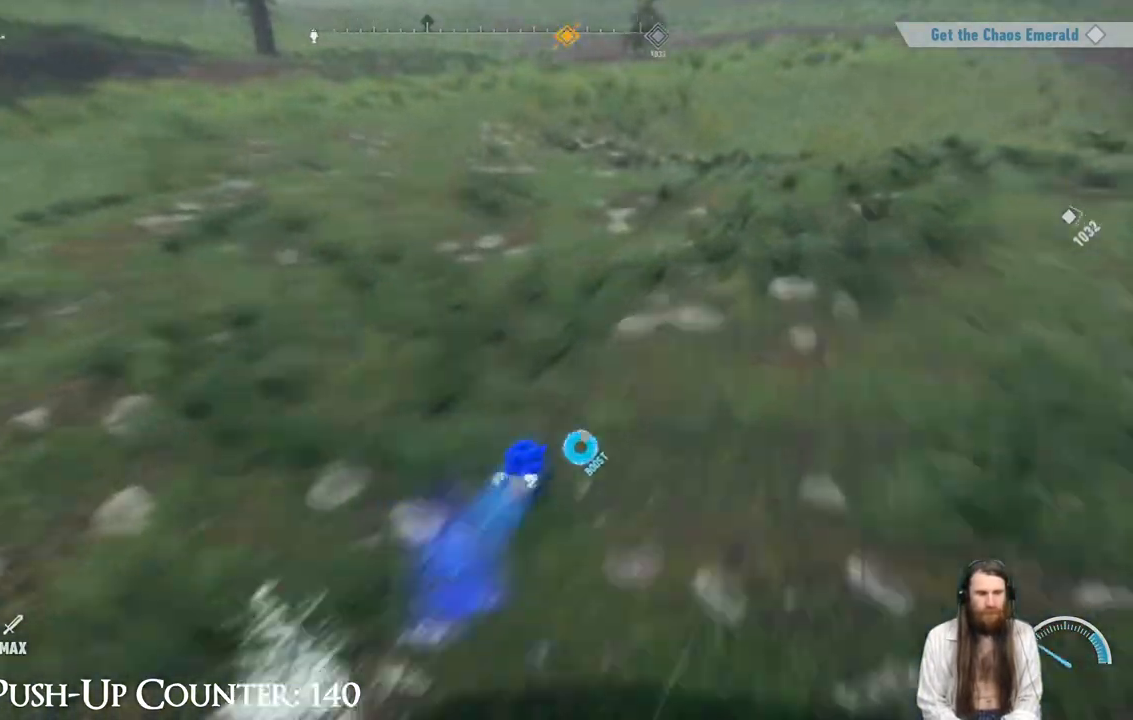
{"buttons": ["R2"], "left_stick": "up", "right_stick": "center", "events": [[50, "R2", "down"]]}
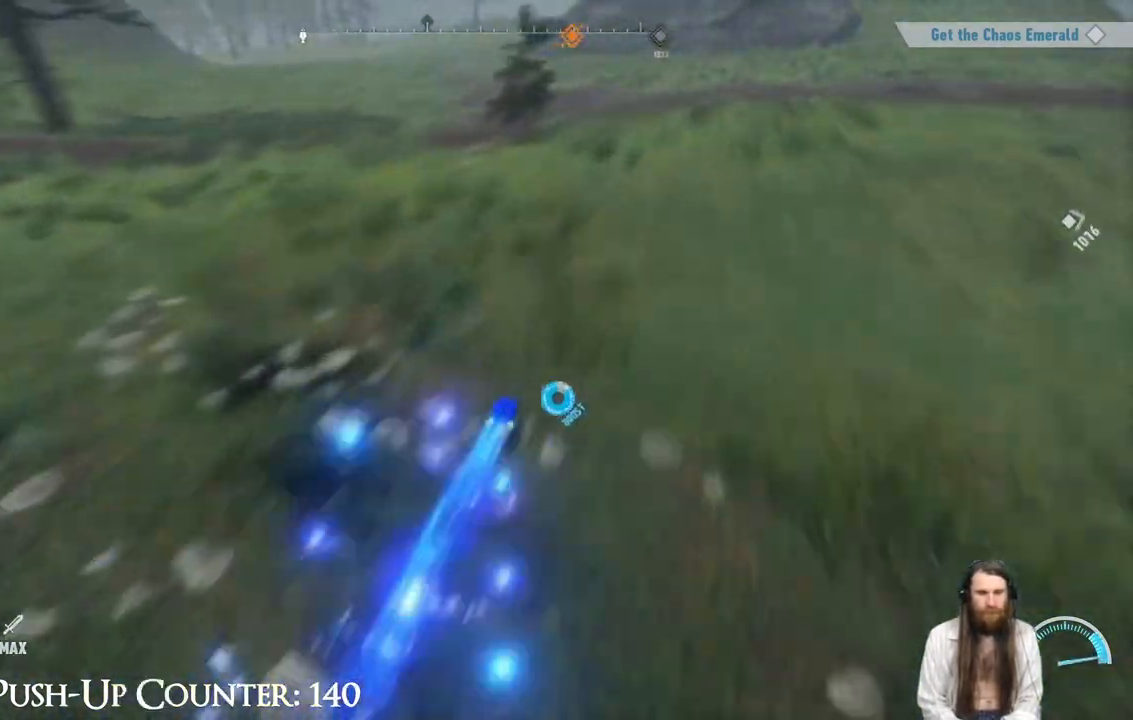
{"buttons": ["R2"], "left_stick": "up-right", "right_stick": "center", "events": [[400, "left_stick", "up-right"]]}
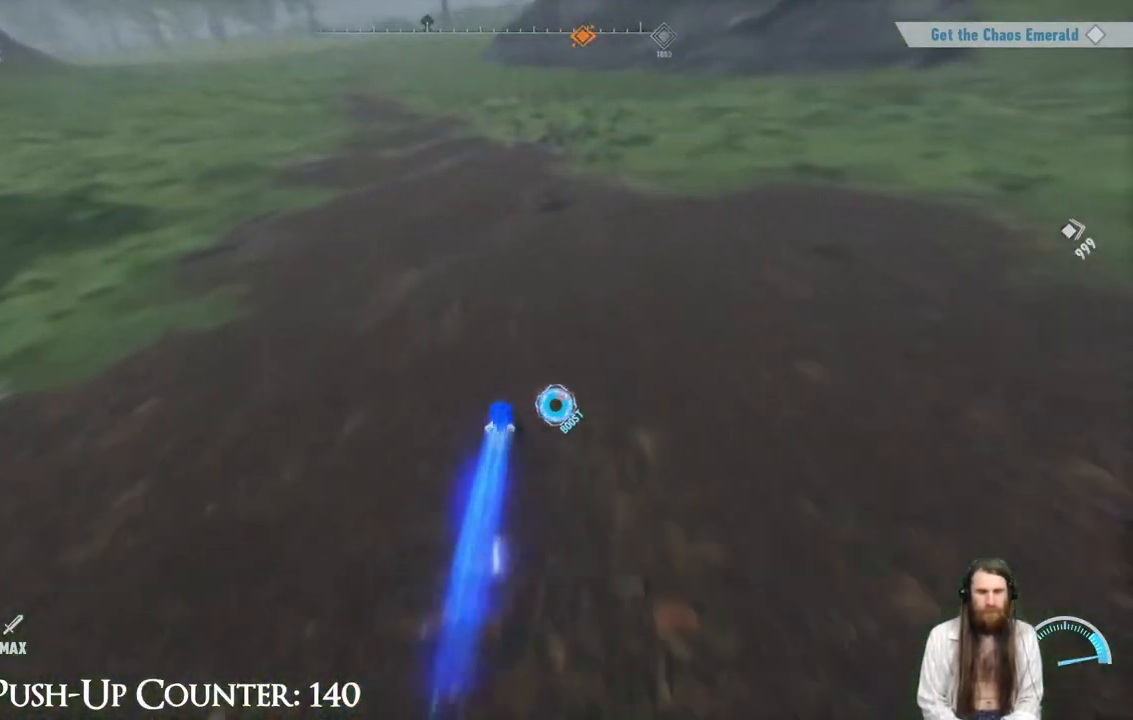
{"buttons": ["R2"], "left_stick": "right", "right_stick": "center", "events": [[17, "right_stick", "up"], [150, "right_stick", "center"], [367, "left_stick", "right"]]}
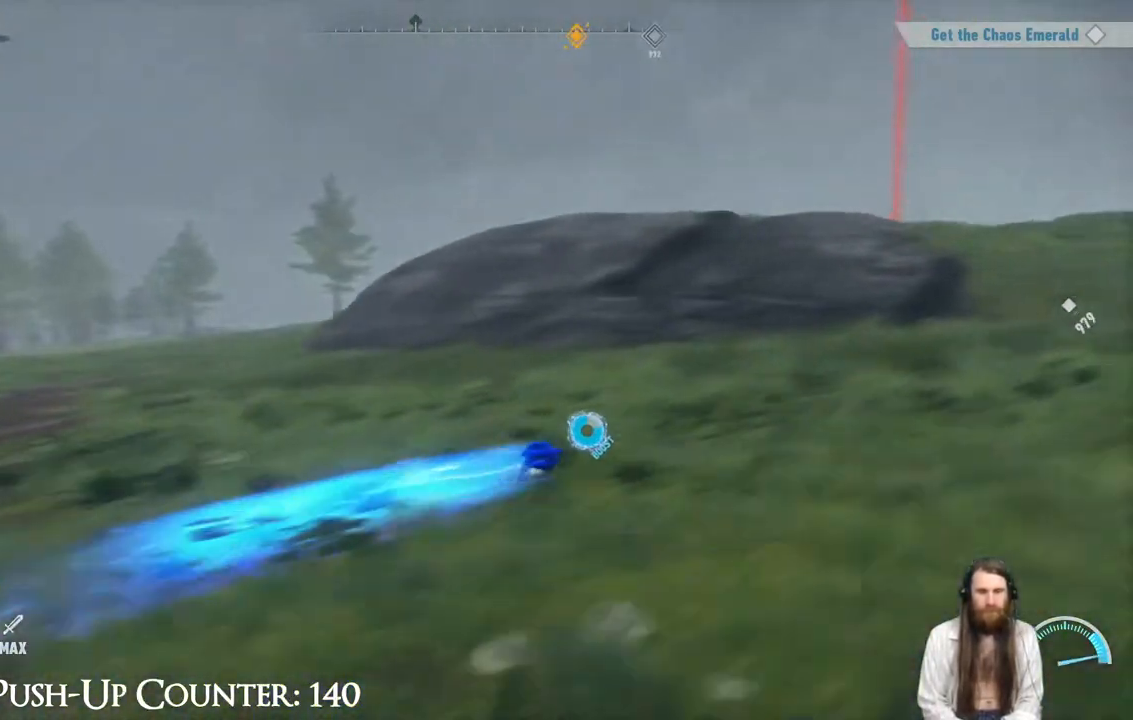
{"buttons": ["R2"], "left_stick": "up-right", "right_stick": "center", "events": [[150, "left_stick", "up-right"]]}
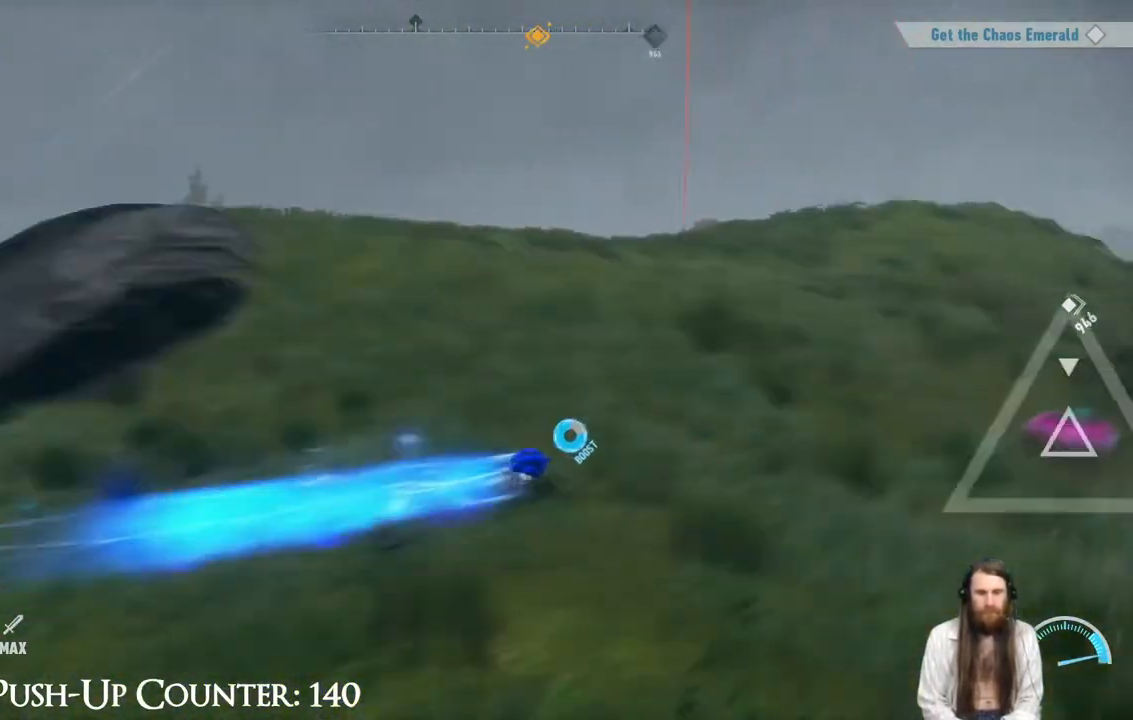
{"buttons": ["R2"], "left_stick": "up", "right_stick": "down", "events": [[383, "left_stick", "up"], [467, "right_stick", "down"]]}
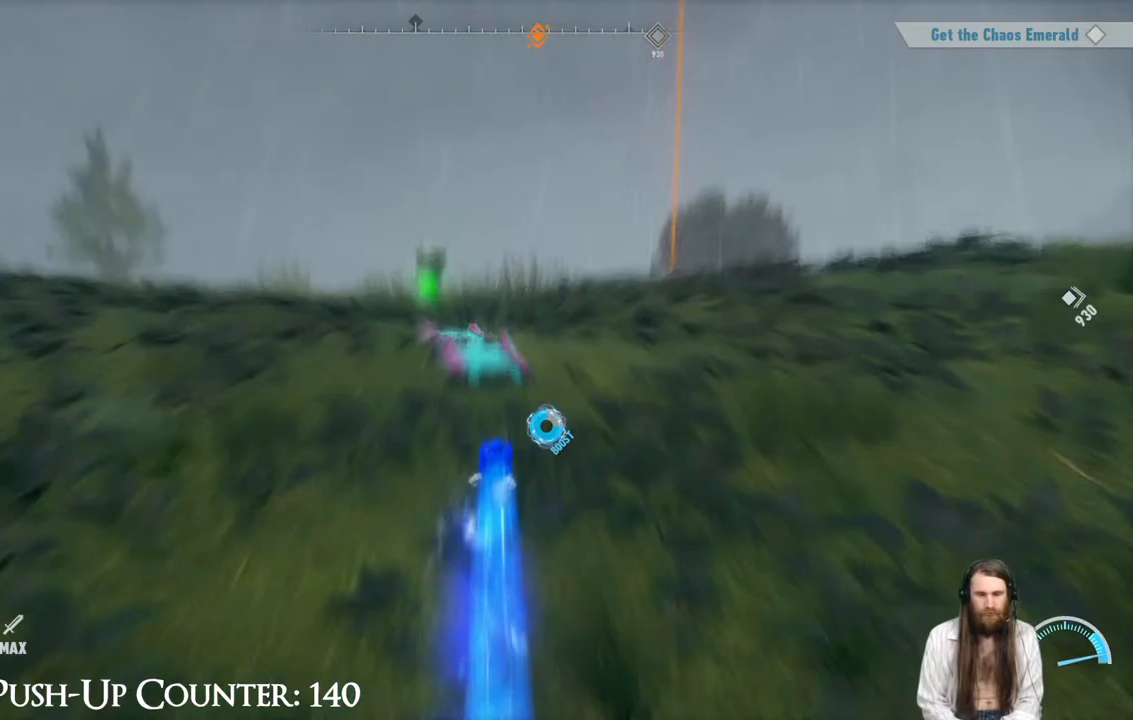
{"buttons": [], "left_stick": "up", "right_stick": "center", "events": [[67, "R2", "up"], [83, "right_stick", "center"]]}
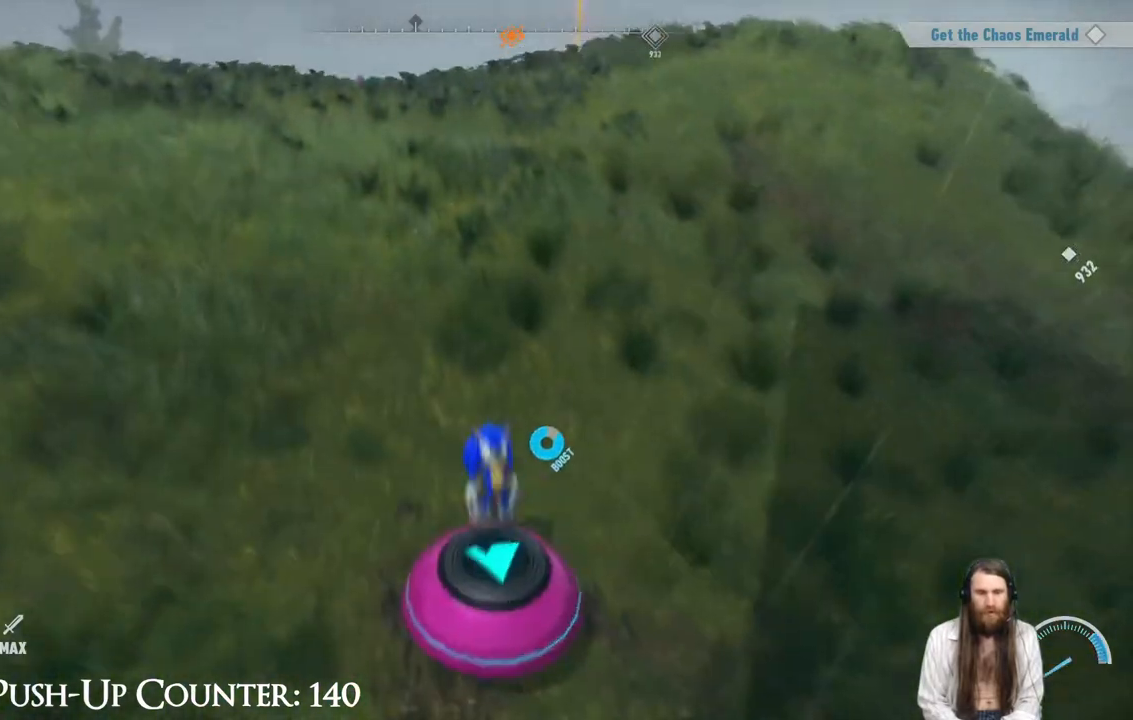
{"buttons": ["R2"], "left_stick": "down-left", "right_stick": "center", "events": [[33, "A", "down"], [350, "A", "up"], [350, "R2", "down"], [400, "left_stick", "left"], [467, "left_stick", "down-left"]]}
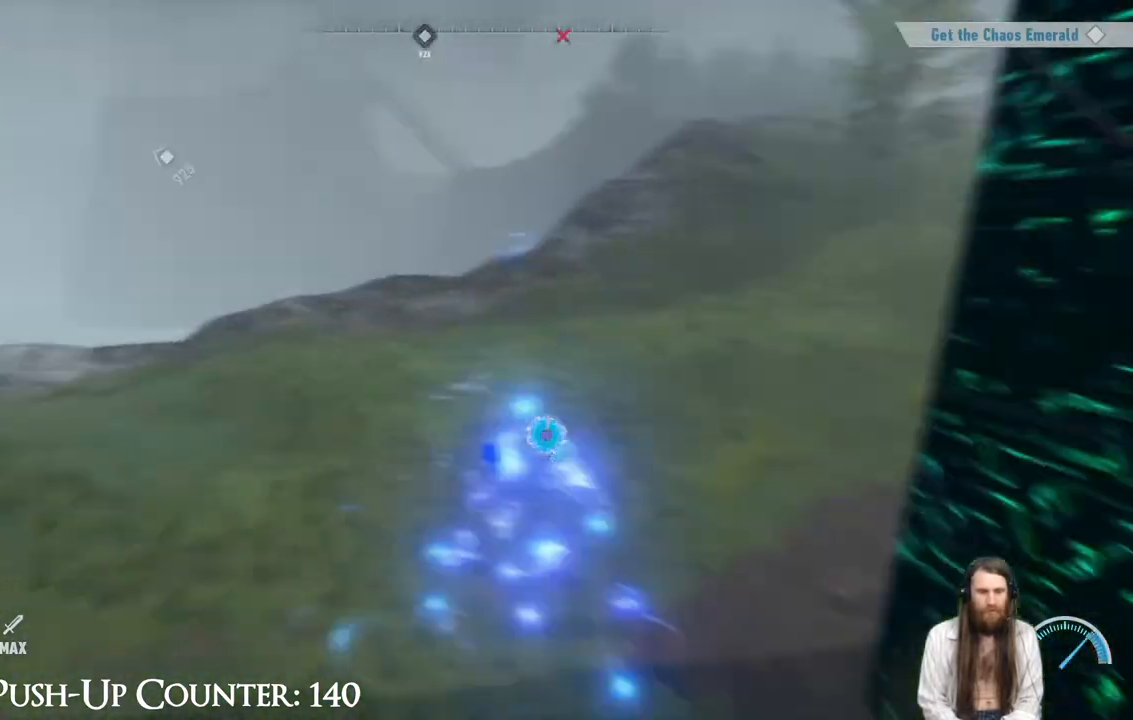
{"buttons": [], "left_stick": "up", "right_stick": "center", "events": [[67, "right_stick", "down-left"], [150, "R2", "up"], [317, "left_stick", "up"], [383, "right_stick", "center"]]}
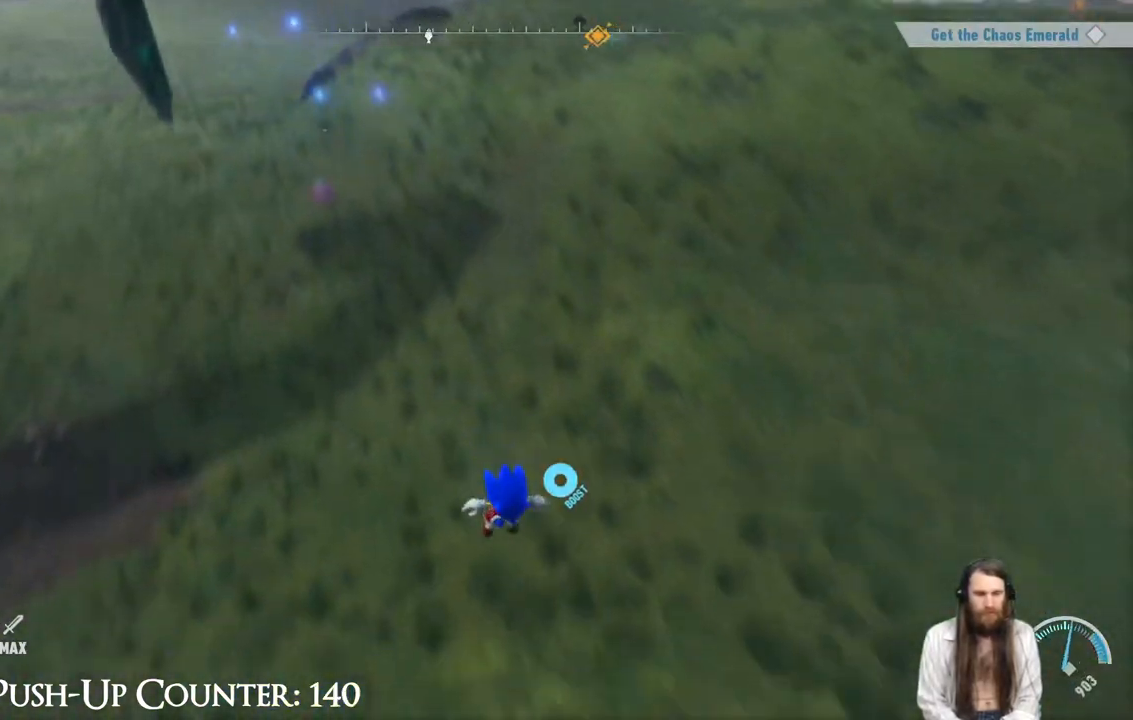
{"buttons": [], "left_stick": "up", "right_stick": "center", "events": [[17, "left_stick", "up-right"], [133, "right_stick", "up-right"], [267, "left_stick", "up"], [300, "right_stick", "center"]]}
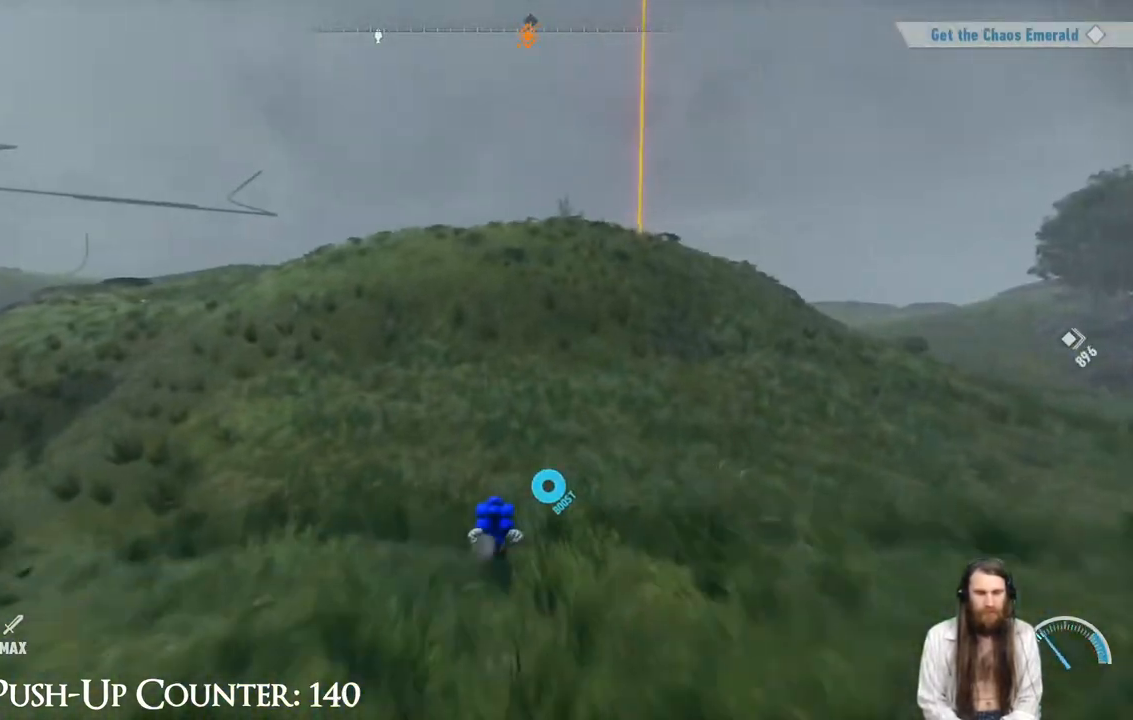
{"buttons": [], "left_stick": "up-right", "right_stick": "center", "events": [[83, "R2", "down"], [383, "left_stick", "up-right"], [400, "R2", "up"]]}
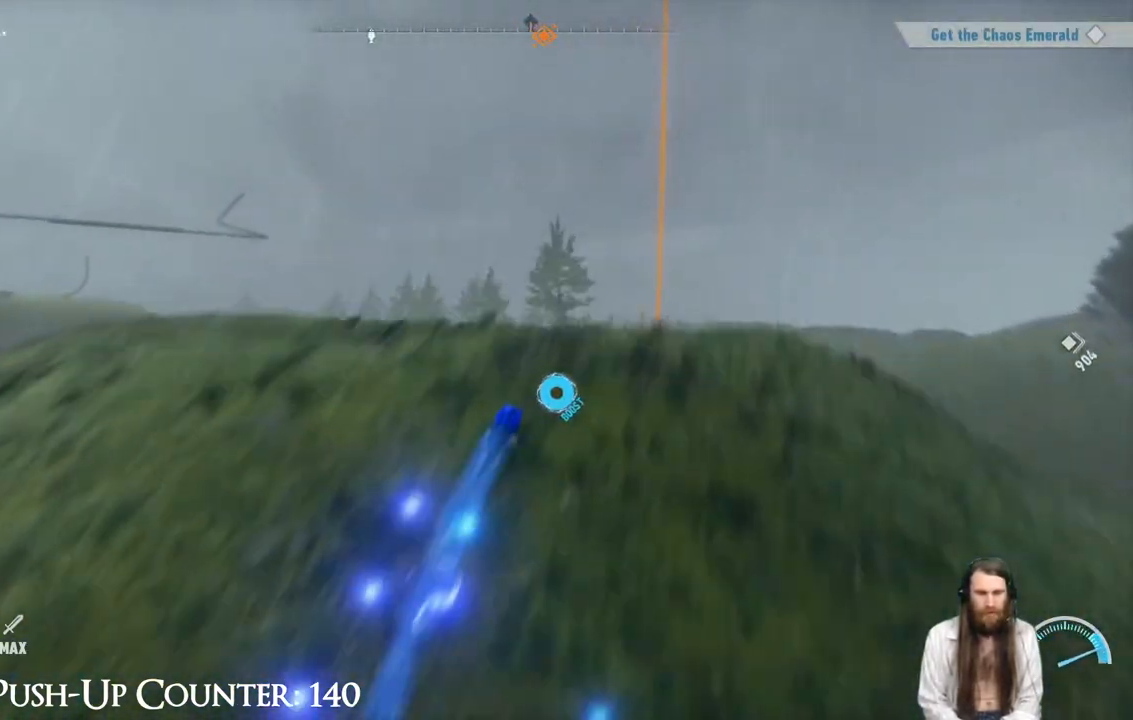
{"buttons": [], "left_stick": "center", "right_stick": "center", "events": [[400, "left_stick", "center"]]}
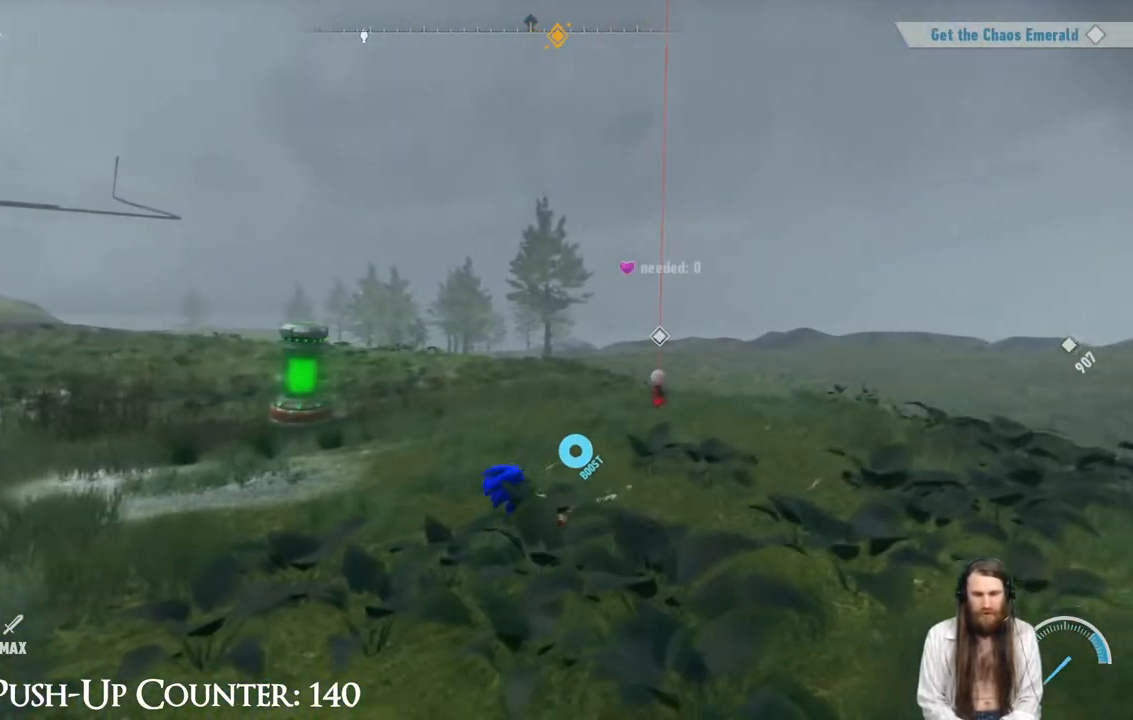
{"buttons": [], "left_stick": "up-right", "right_stick": "center", "events": [[117, "left_stick", "up-right"]]}
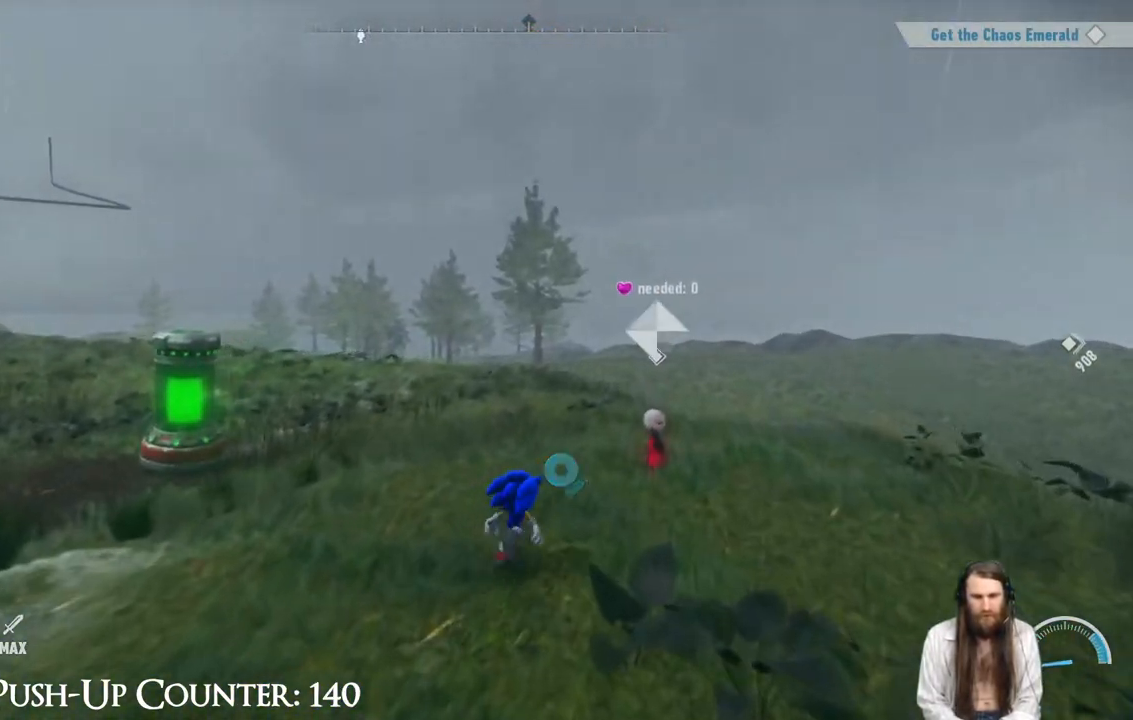
{"buttons": ["X"], "left_stick": "center", "right_stick": "center", "events": [[17, "left_stick", "center"], [133, "left_stick", "up-right"], [400, "left_stick", "center"], [417, "X", "down"]]}
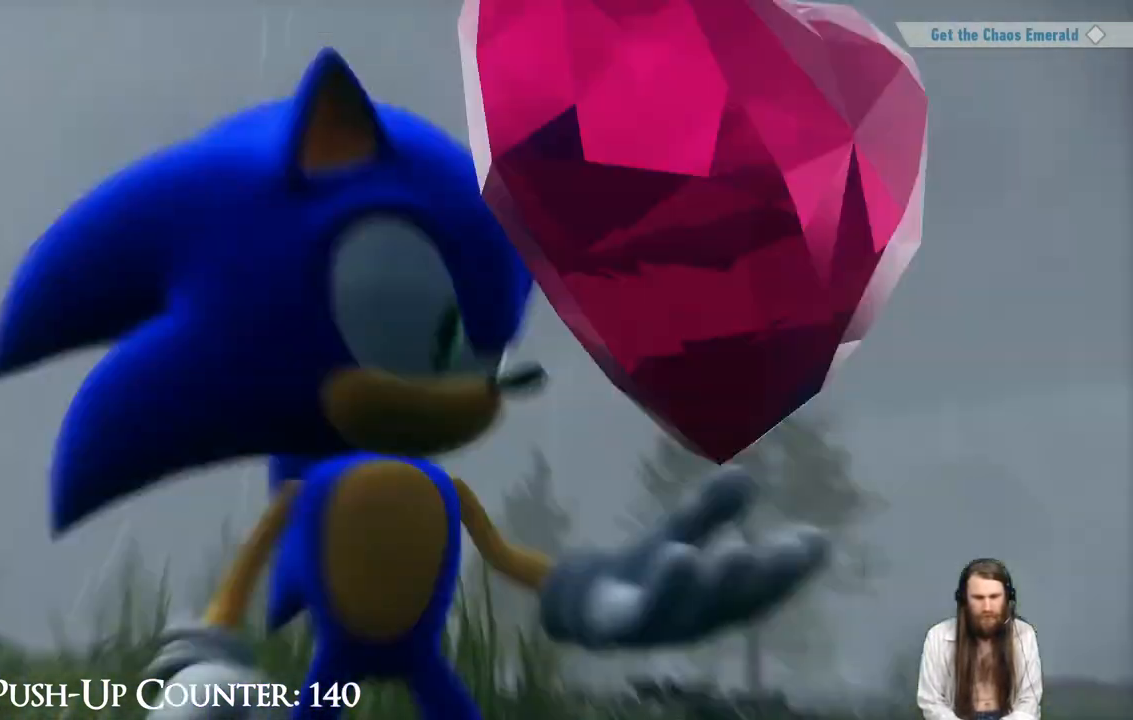
{"buttons": [], "left_stick": "center", "right_stick": "center", "events": [[50, "X", "up"]]}
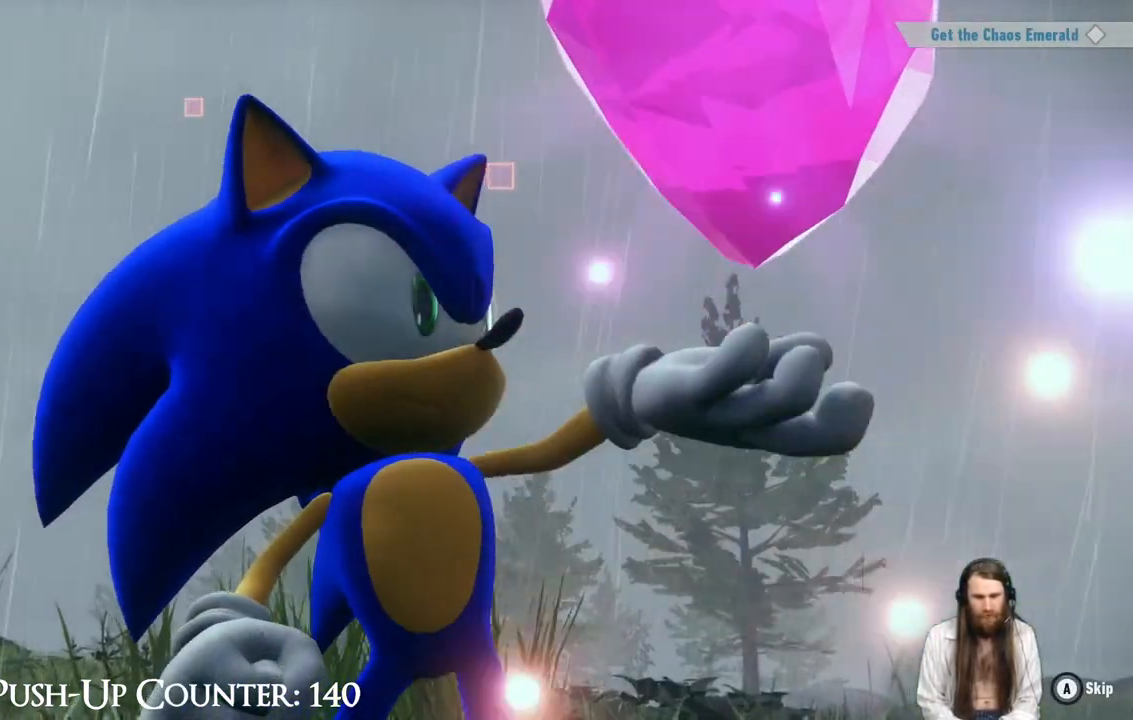
{"buttons": ["A"], "left_stick": "center", "right_stick": "center", "events": [[117, "A", "down"]]}
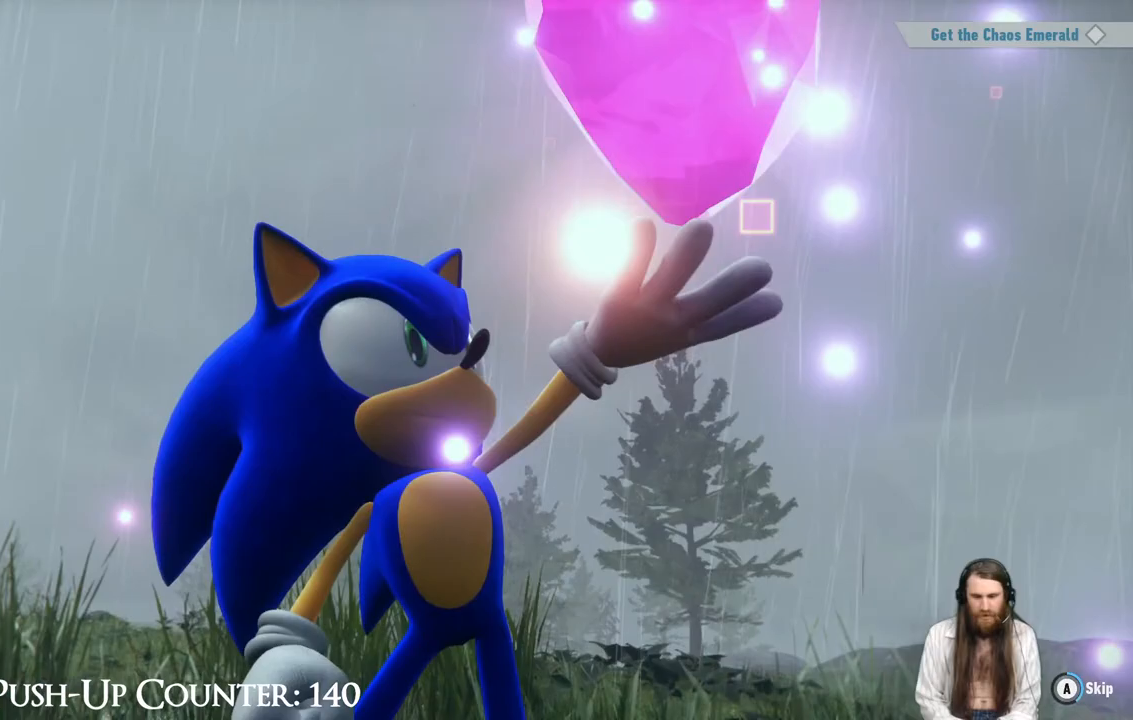
{"buttons": ["A"], "left_stick": "center", "right_stick": "center", "events": []}
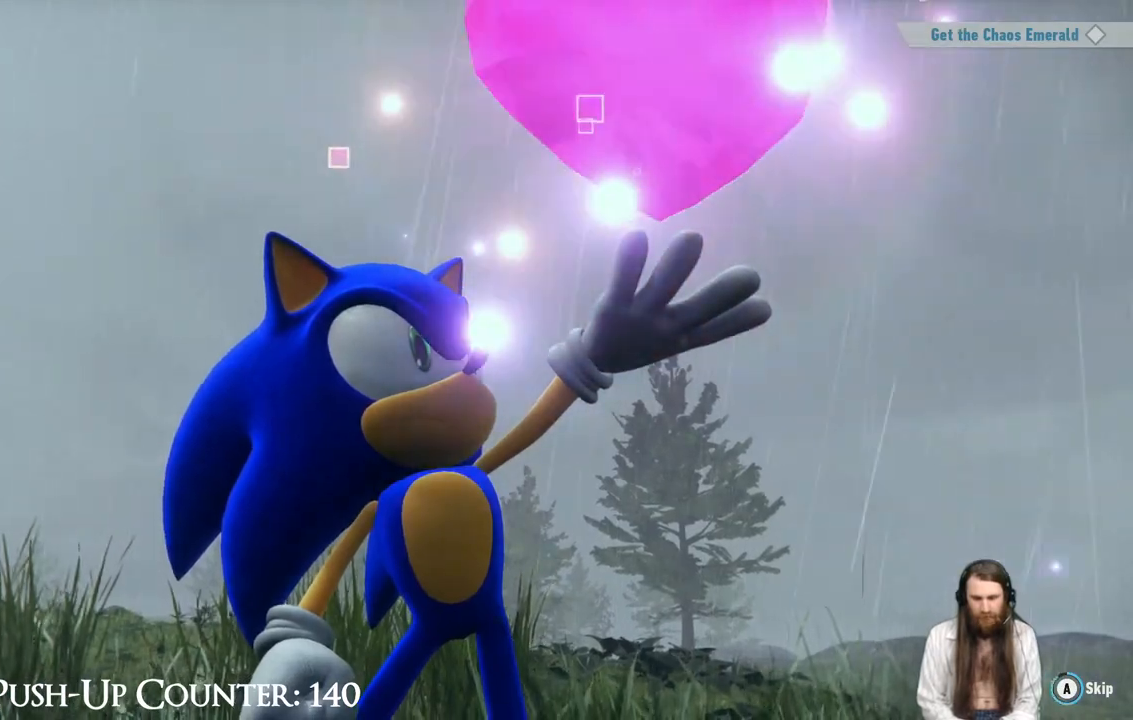
{"buttons": [], "left_stick": "center", "right_stick": "center", "events": [[483, "A", "up"]]}